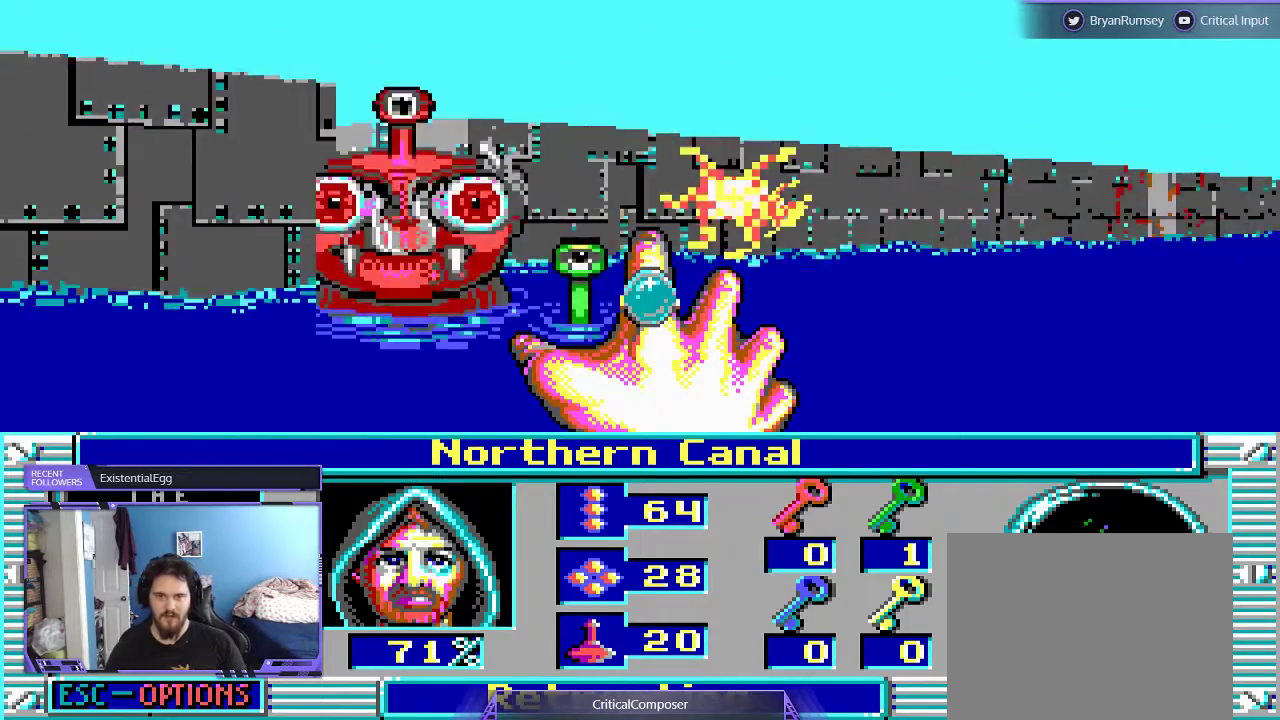
Gameplay with a controller (Xbox layout); each line is a JSON object with the inputs held at the frame after it. "events" lists button and stick changes between this image and that frame as [ms after this image, input, new state], when the widget could be followed in between. Not read: L1 L3 R1 R3 TOUCHPAD left_stick other_buttons right_stick.
{"buttons": ["R2"], "events": [[33, "R2", "down"], [167, "R2", "up"], [233, "R2", "down"]]}
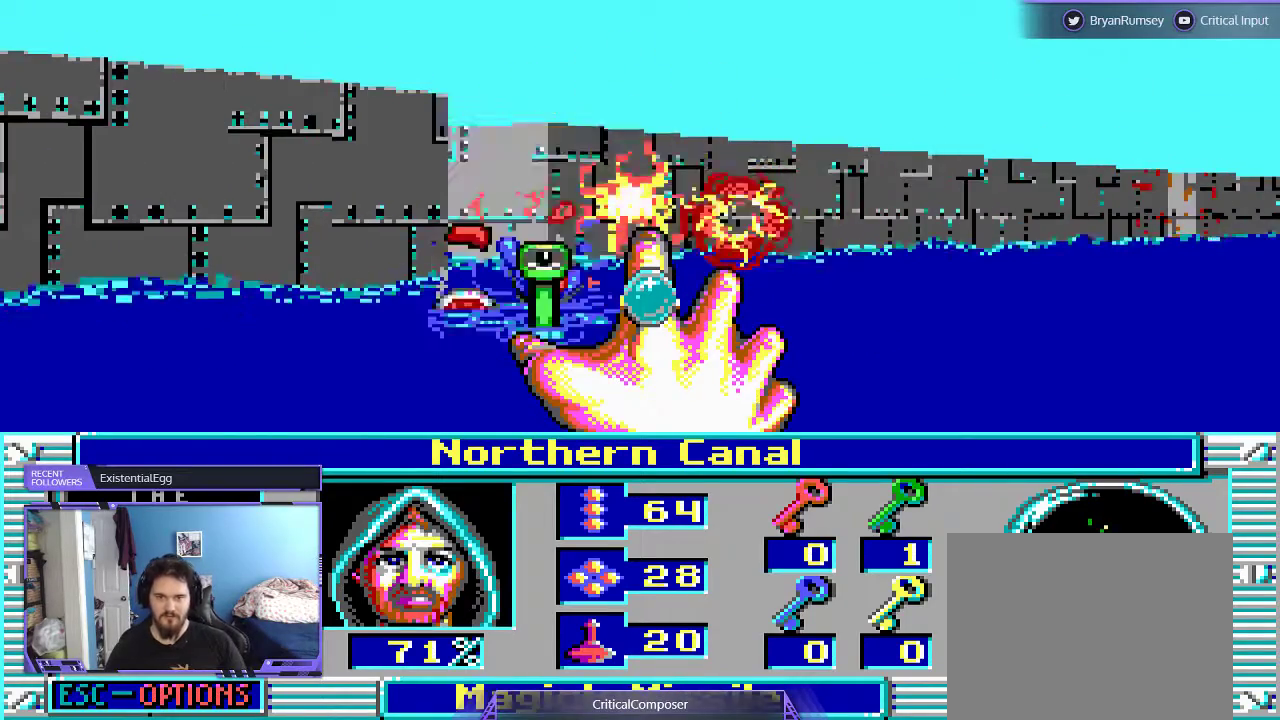
{"buttons": [], "events": [[67, "R2", "up"], [133, "R2", "down"], [300, "R2", "up"], [400, "R2", "down"], [500, "R2", "up"]]}
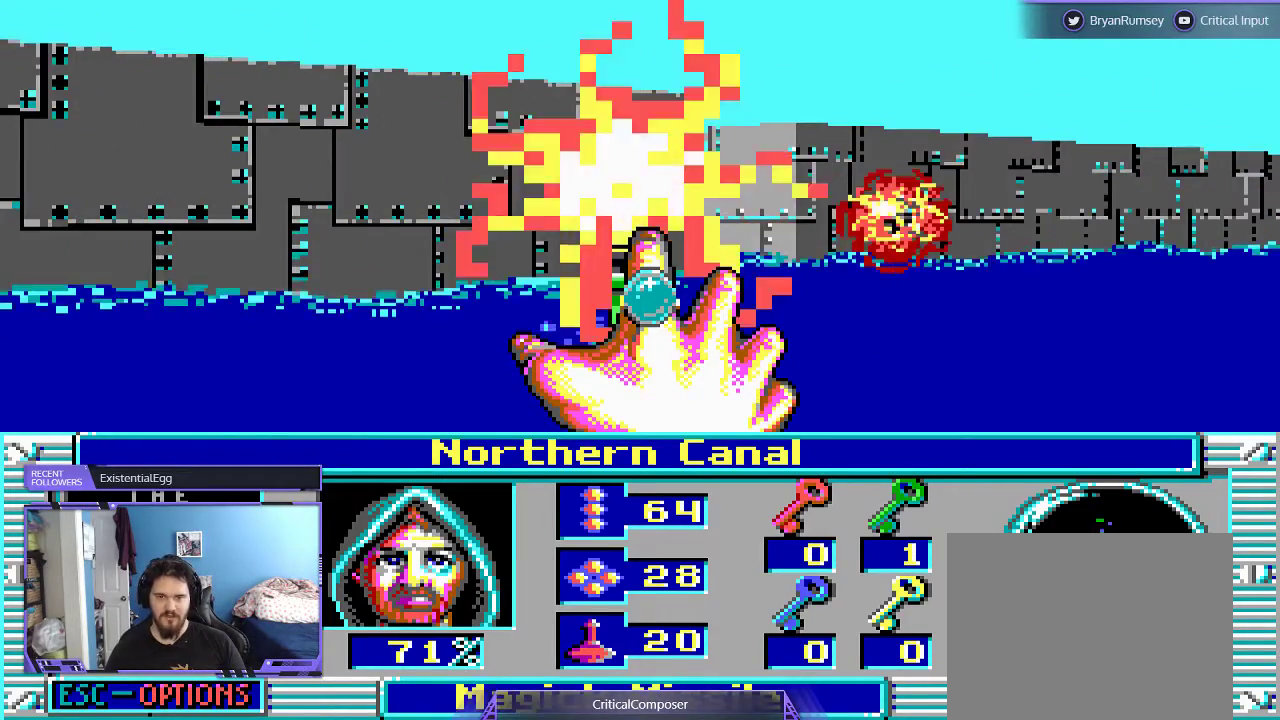
{"buttons": [], "events": [[100, "R2", "down"], [267, "R2", "up"], [333, "R2", "down"], [467, "R2", "up"]]}
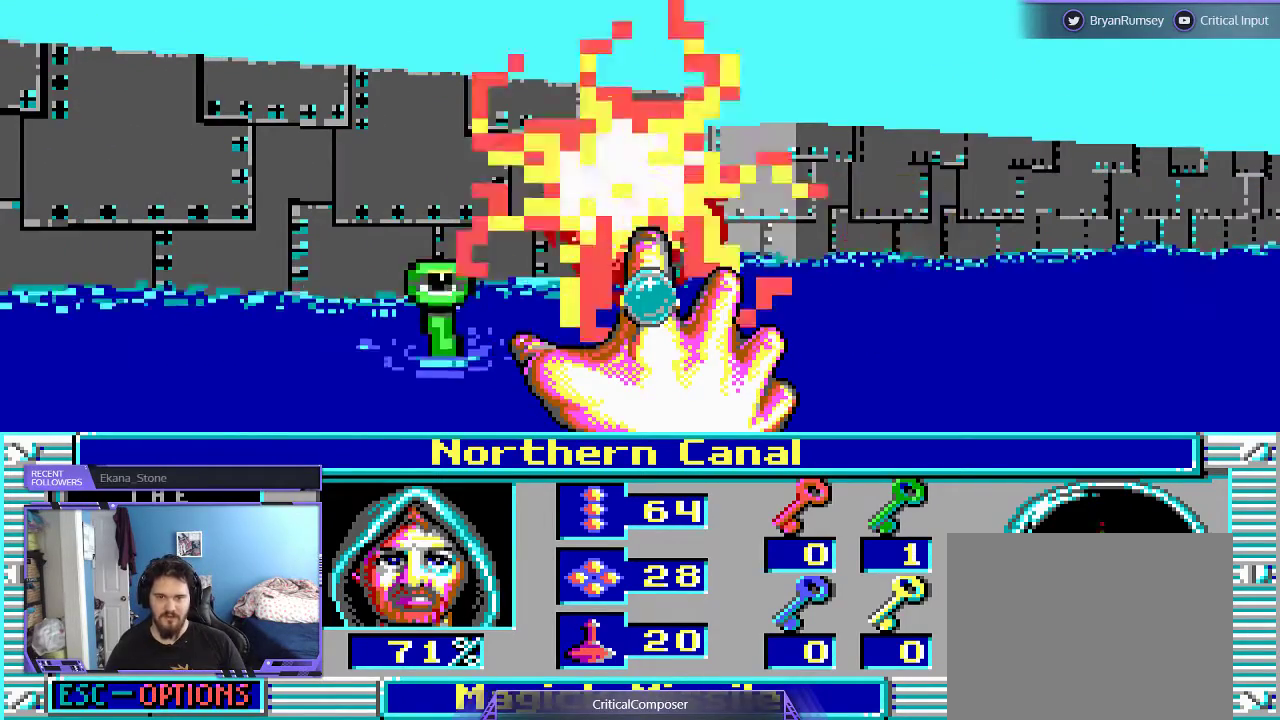
{"buttons": [], "events": []}
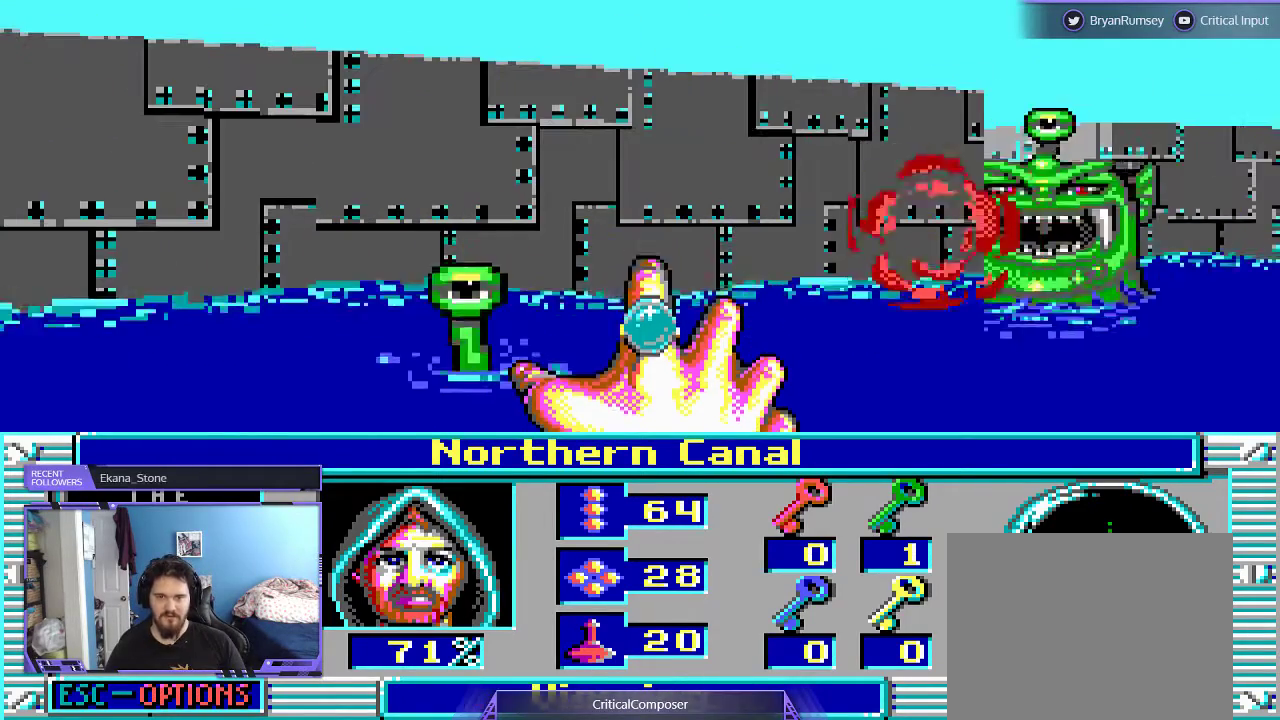
{"buttons": ["R2"], "events": [[400, "R2", "down"]]}
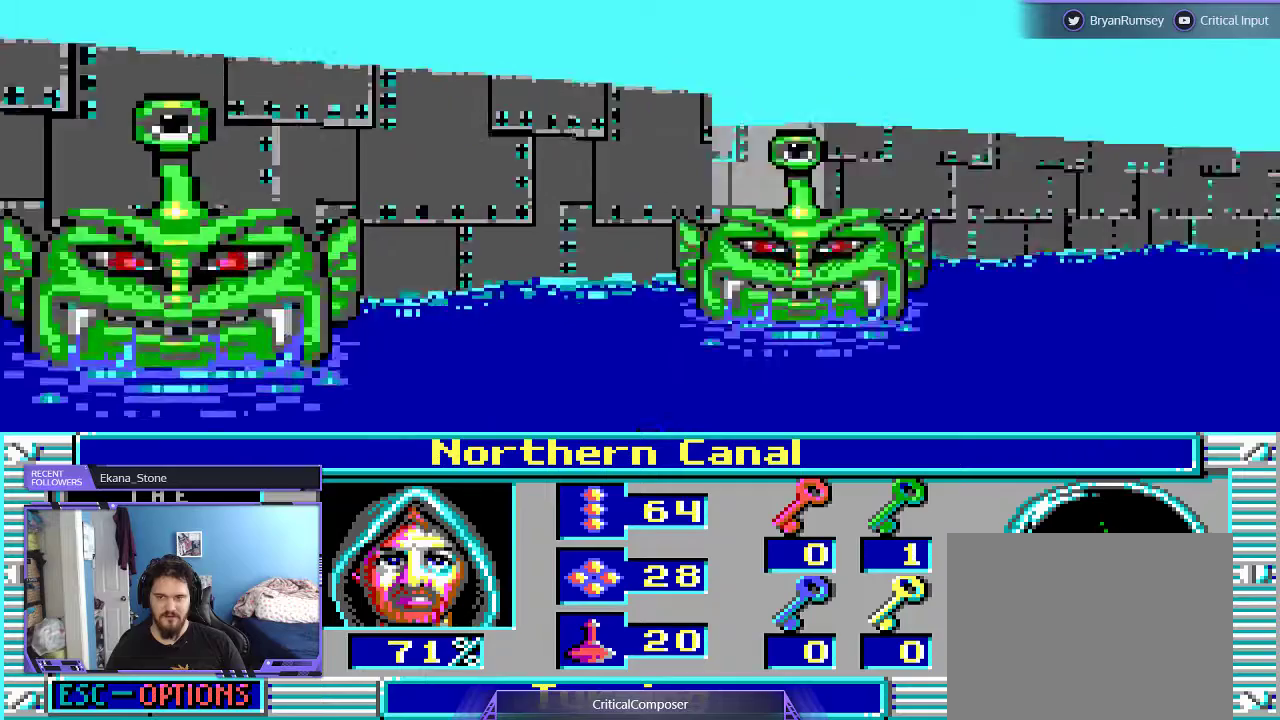
{"buttons": [], "events": [[33, "R2", "up"], [100, "R2", "down"], [200, "R2", "up"], [267, "R2", "down"], [367, "R2", "up"], [400, "R2", "down"], [500, "R2", "up"]]}
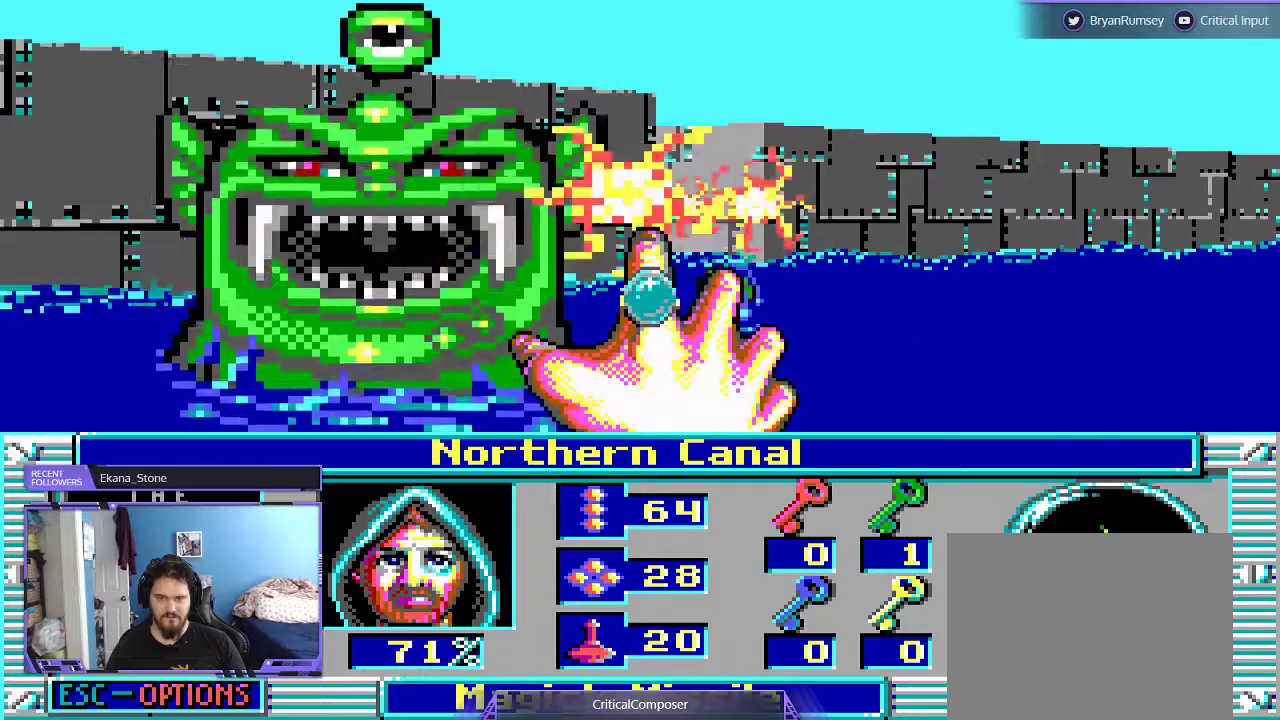
{"buttons": [], "events": [[67, "R2", "down"], [167, "R2", "up"], [233, "R2", "down"], [500, "R2", "up"]]}
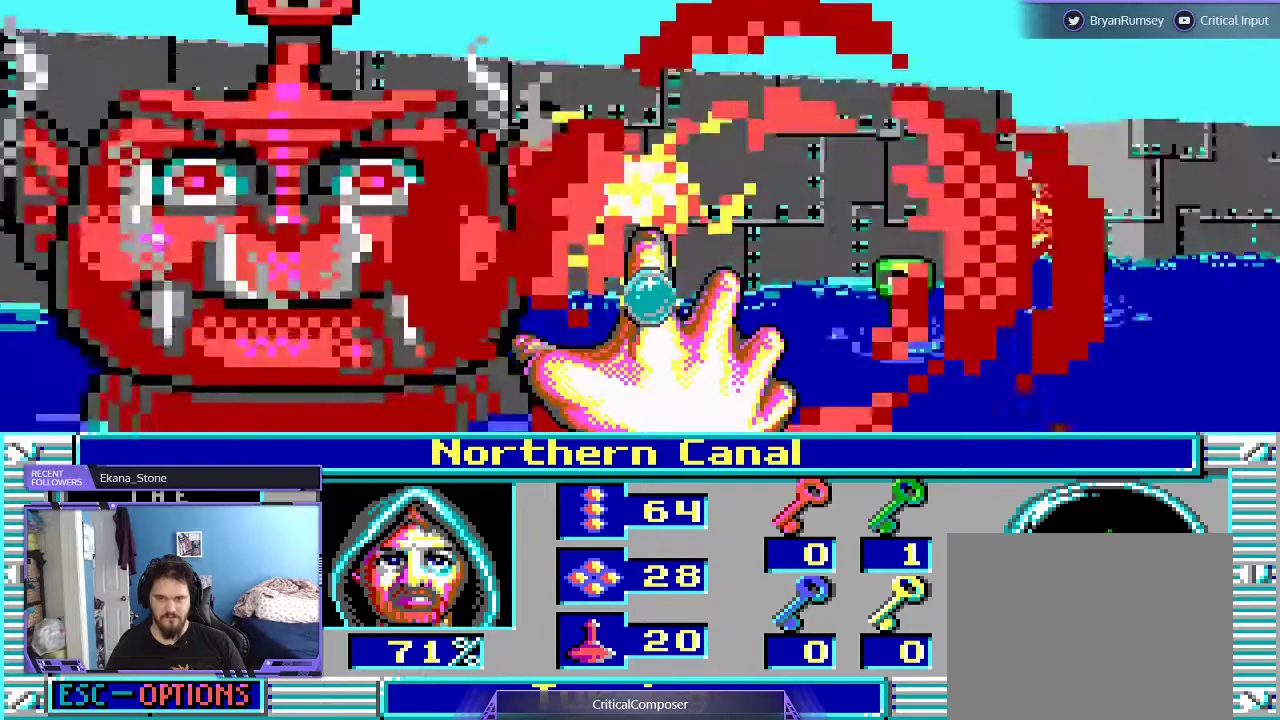
{"buttons": ["R2"], "events": [[67, "R2", "down"], [200, "R2", "up"], [233, "R2", "down"], [367, "R2", "up"], [400, "R2", "down"]]}
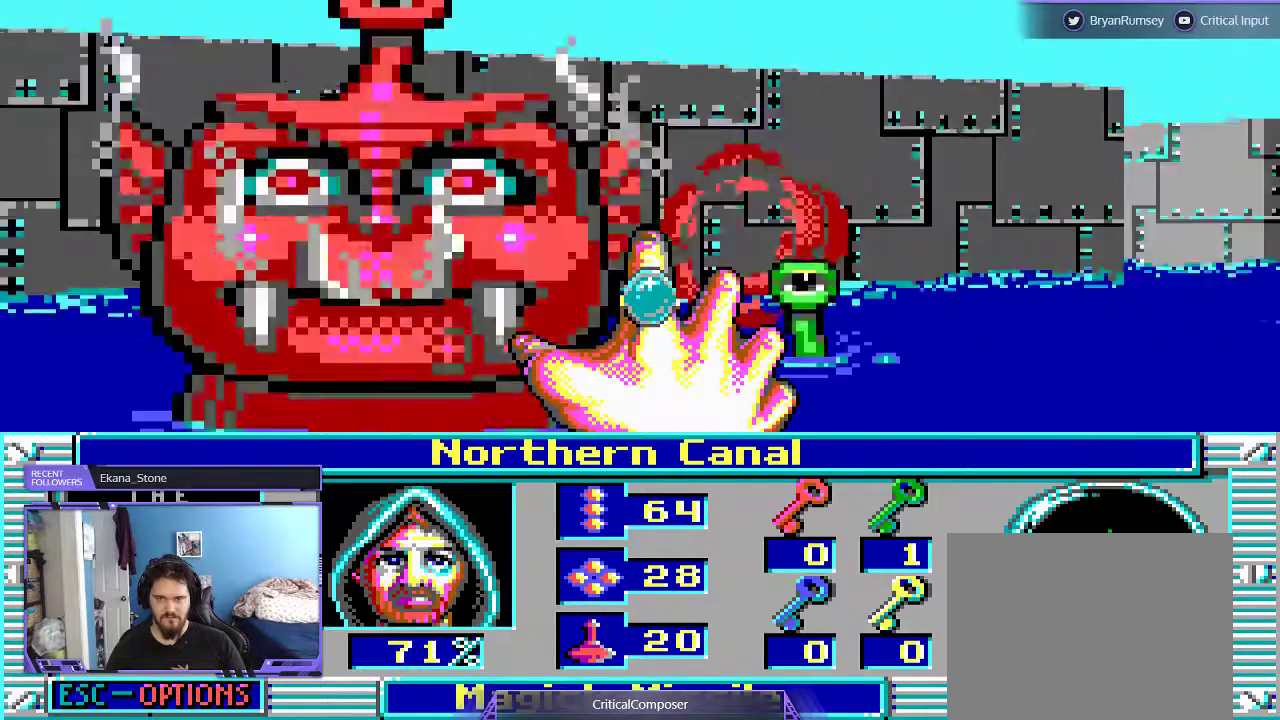
{"buttons": ["L2"]}
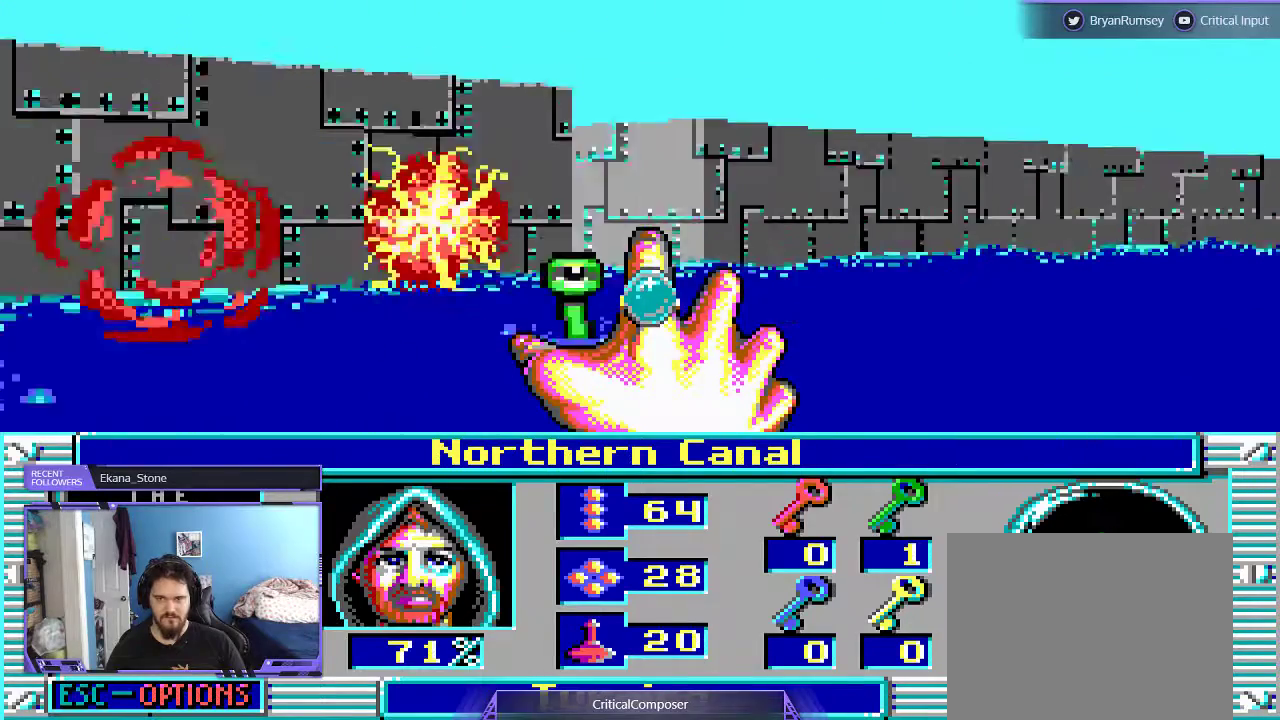
{"buttons": ["L2"], "events": []}
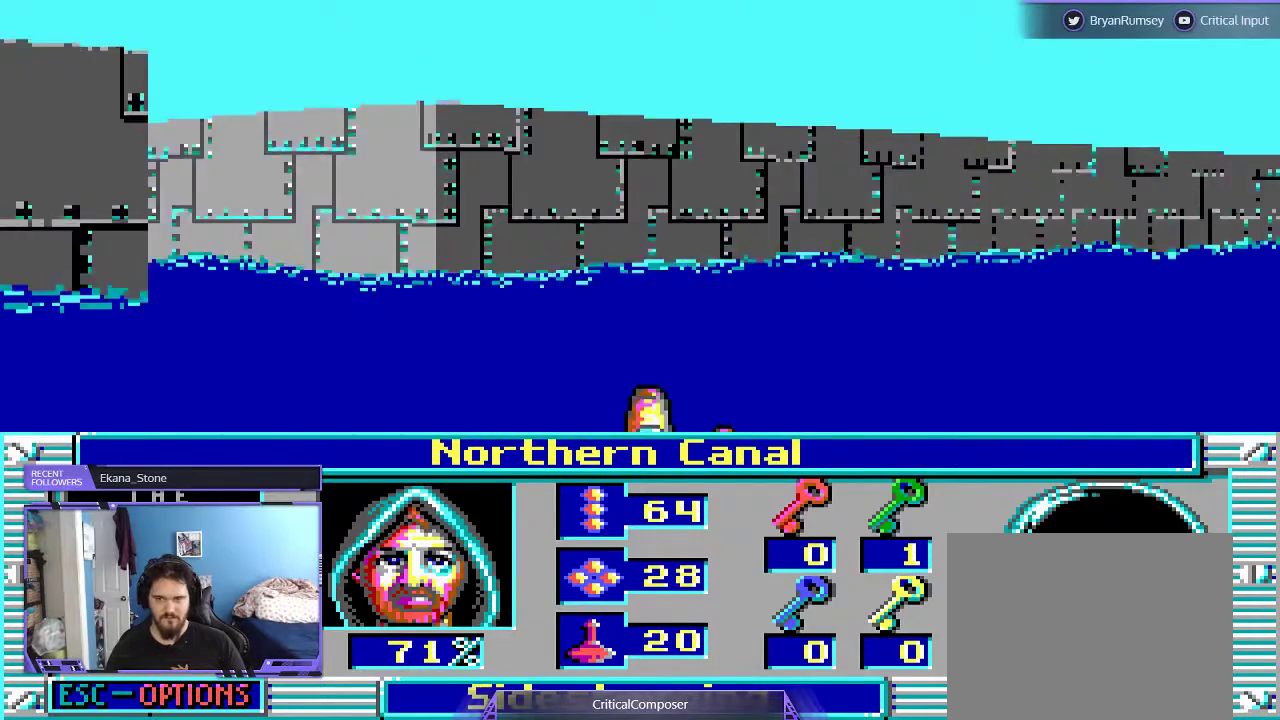
{"buttons": ["L2"], "events": []}
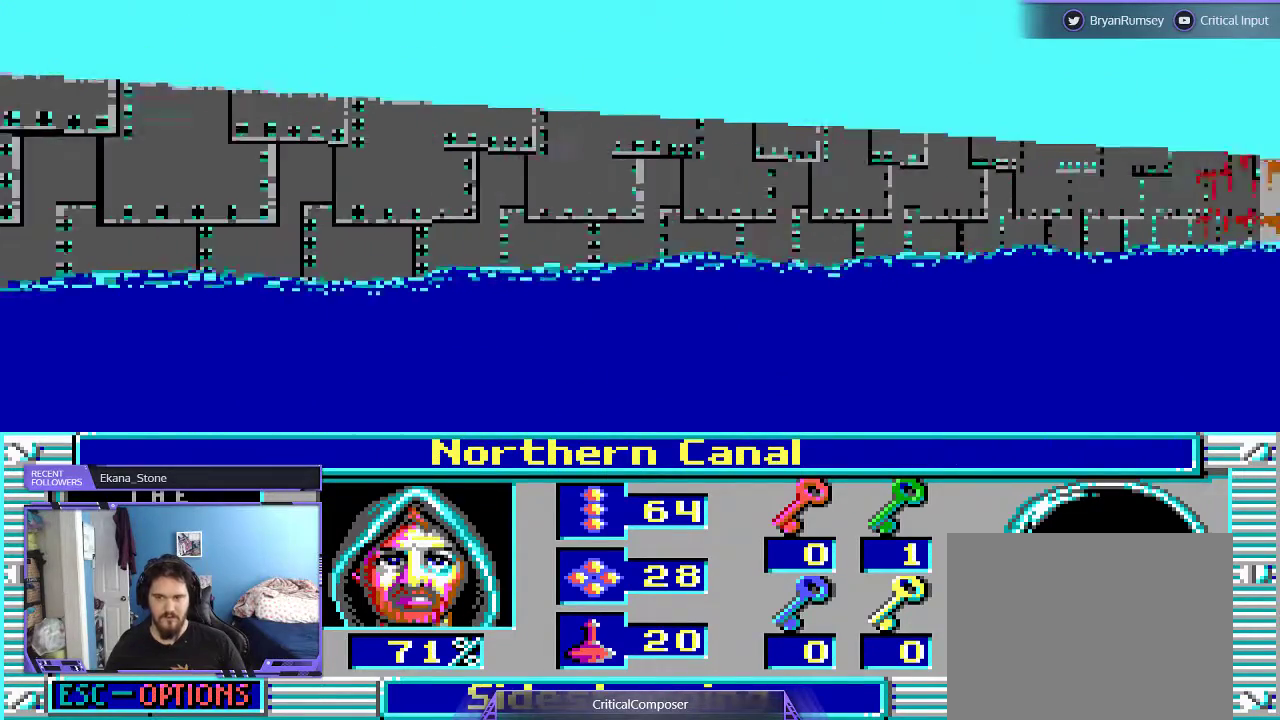
{"buttons": [], "events": [[367, "L2", "up"]]}
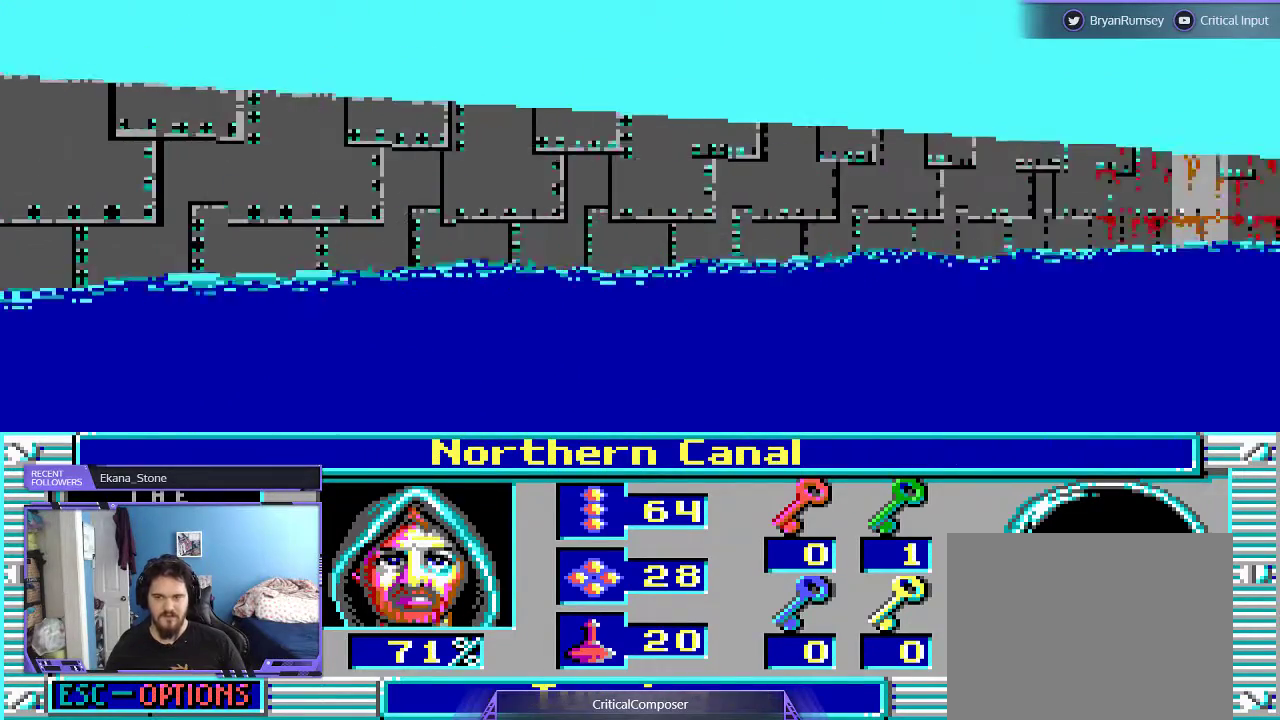
{"buttons": [], "events": []}
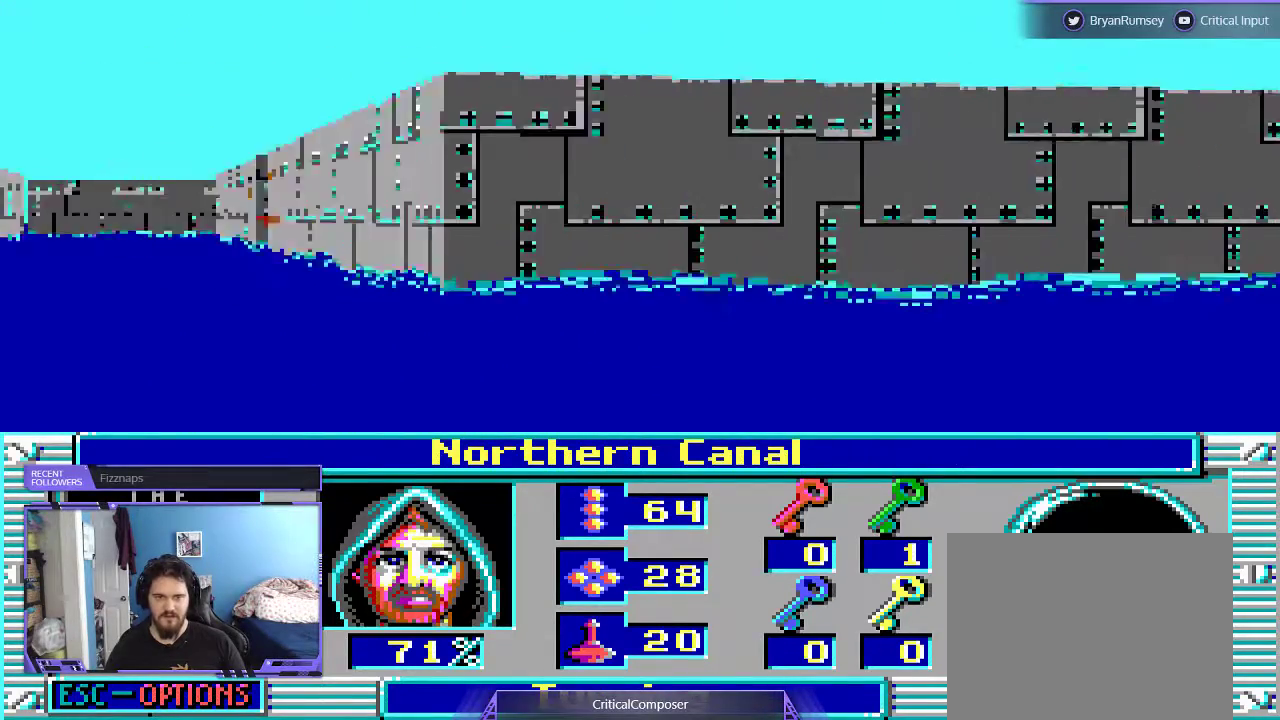
{"buttons": [], "events": []}
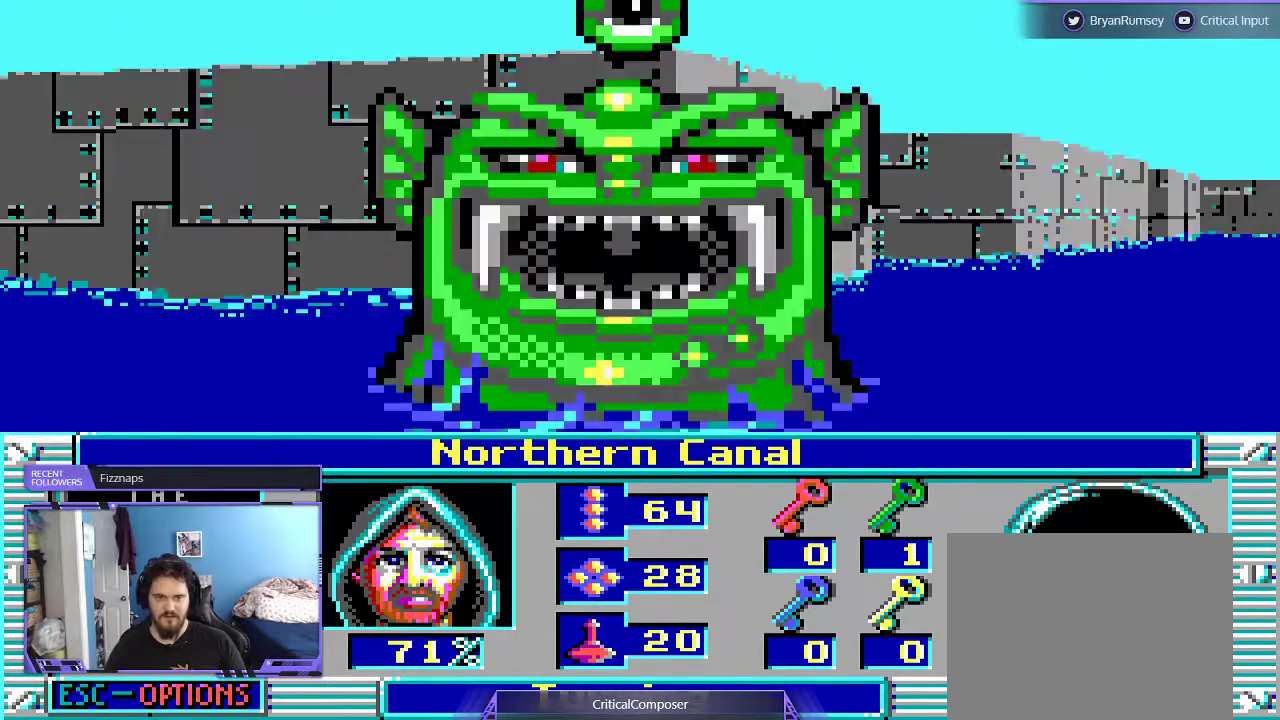
{"buttons": ["R2"], "events": [[133, "R2", "down"], [200, "R2", "up"], [300, "R2", "down"], [400, "R2", "up"], [500, "R2", "down"]]}
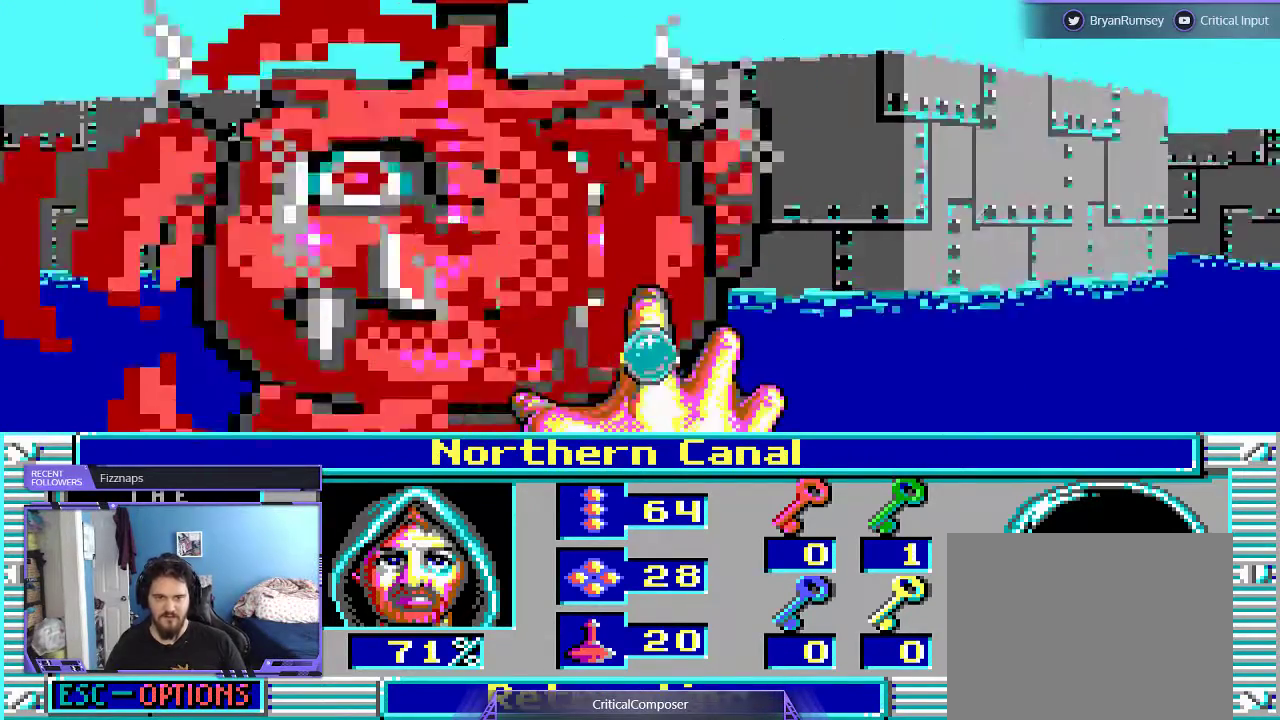
{"buttons": ["R2"], "events": [[67, "R2", "up"], [133, "R2", "down"], [267, "R2", "up"], [333, "R2", "down"]]}
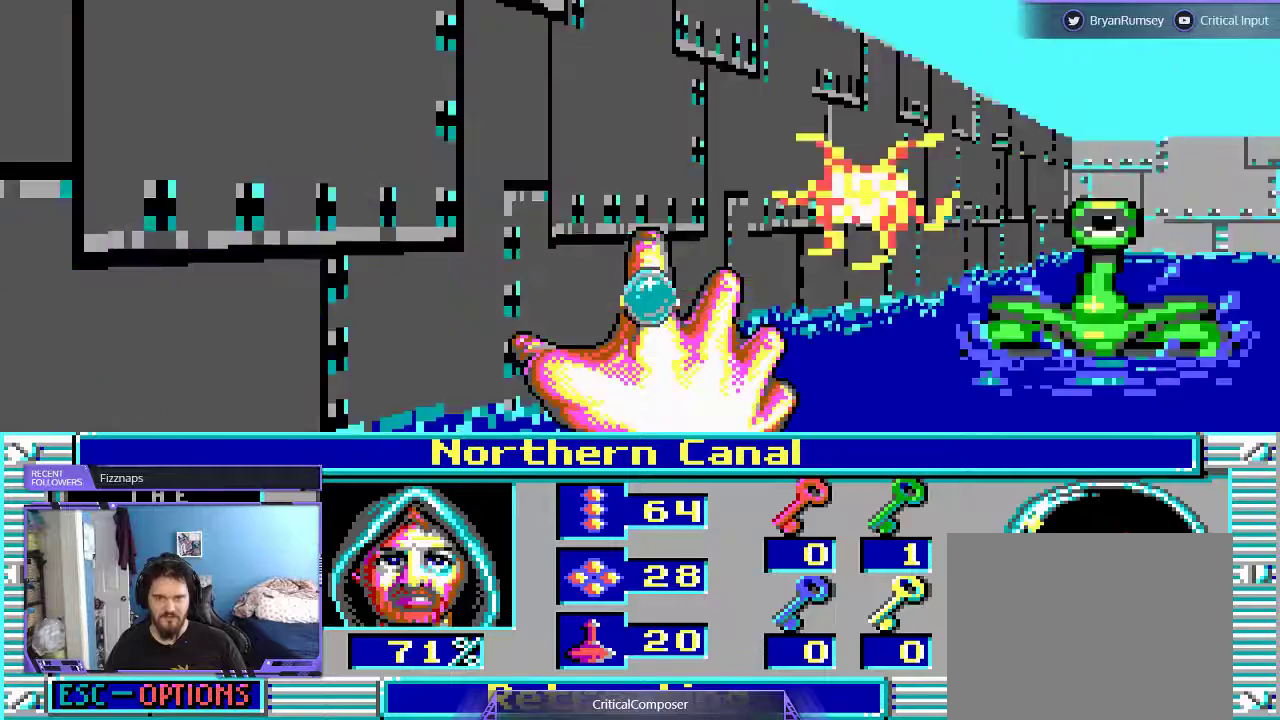
{"buttons": [], "events": [[133, "R2", "up"], [200, "R2", "down"], [300, "R2", "up"], [400, "R2", "down"], [500, "R2", "up"]]}
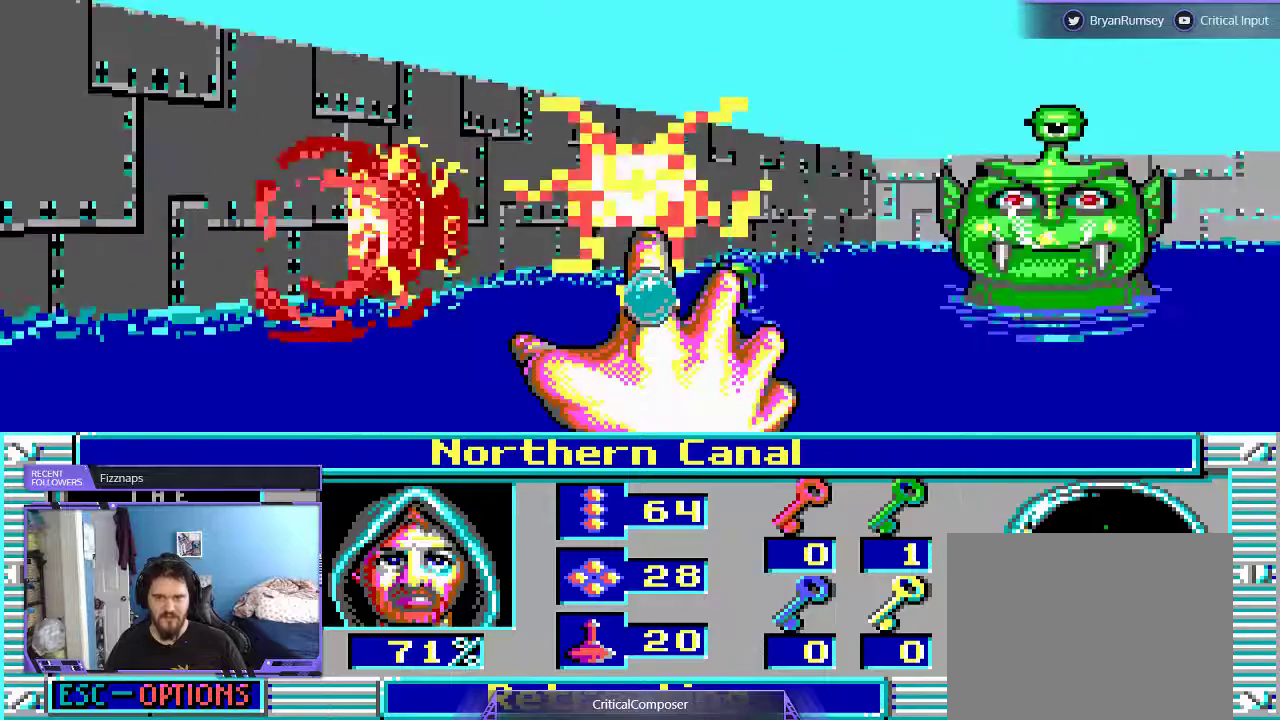
{"buttons": ["R2"], "events": [[67, "R2", "down"], [200, "R2", "up"], [267, "R2", "down"], [400, "R2", "up"], [500, "R2", "down"]]}
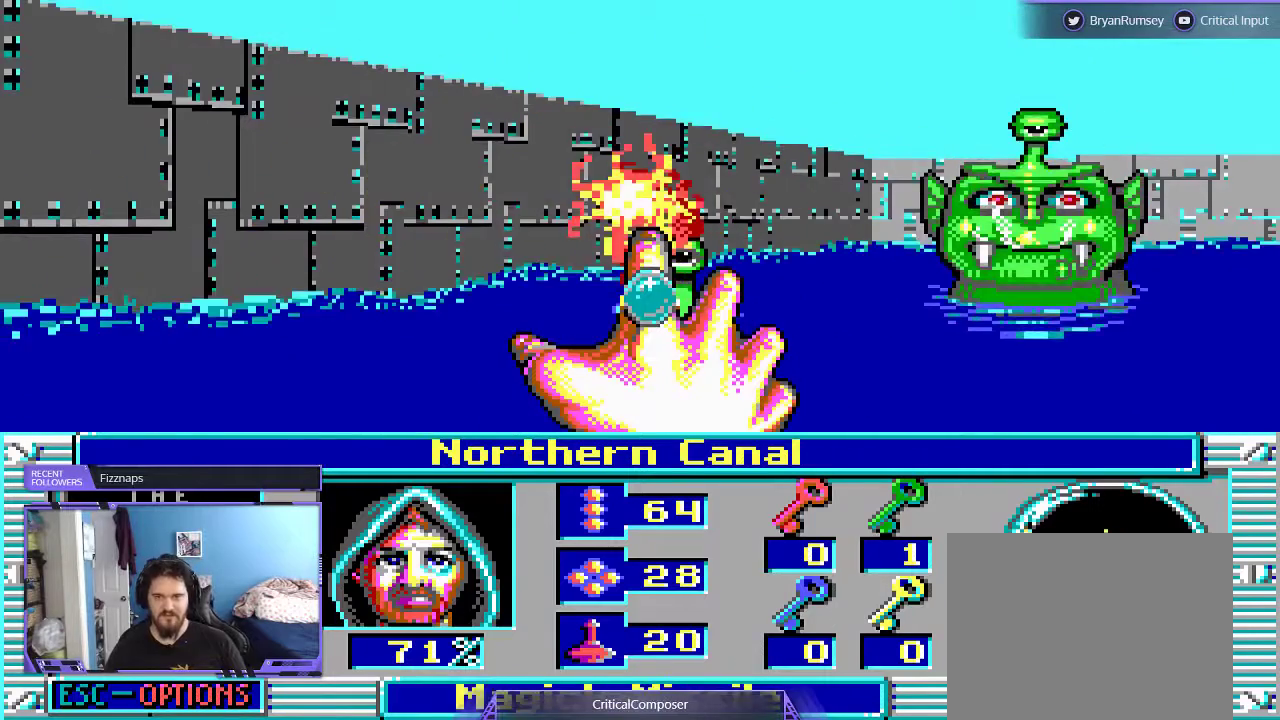
{"buttons": [], "events": [[67, "R2", "up"], [133, "R2", "down"], [267, "R2", "up"], [333, "R2", "down"], [500, "R2", "up"]]}
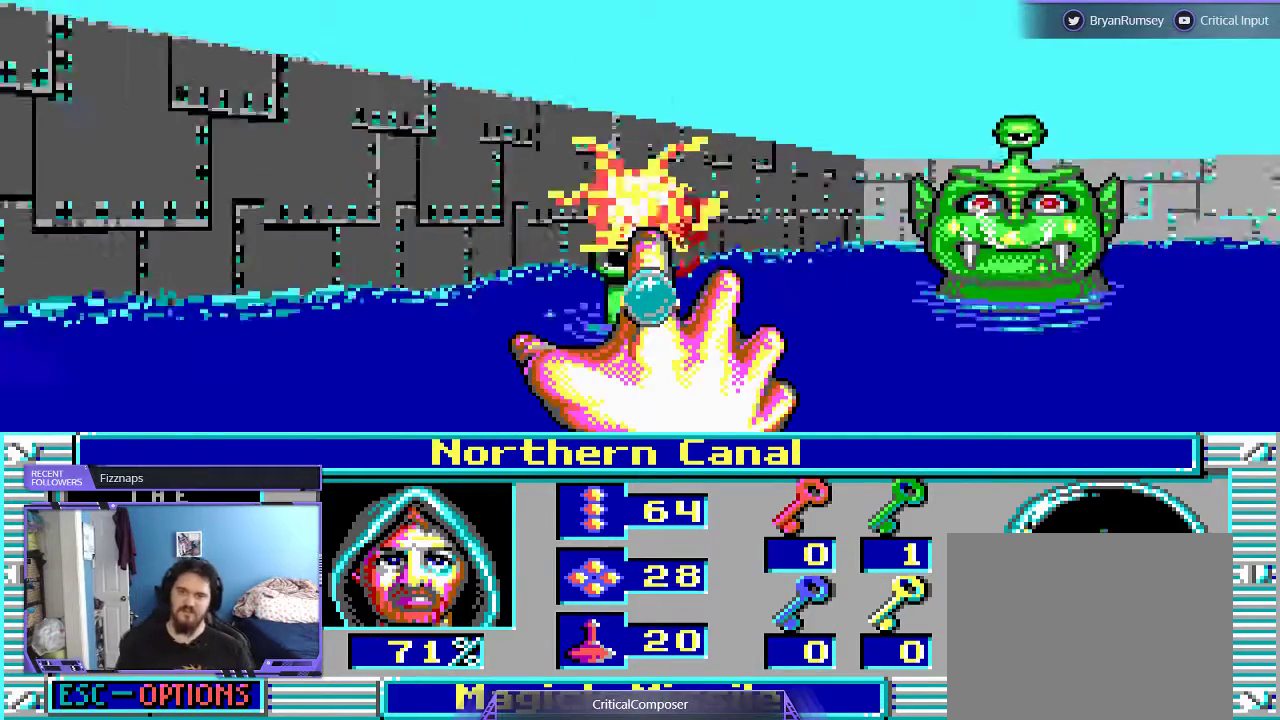
{"buttons": [], "events": [[67, "R2", "down"], [200, "R2", "up"], [267, "R2", "down"], [367, "R2", "up"]]}
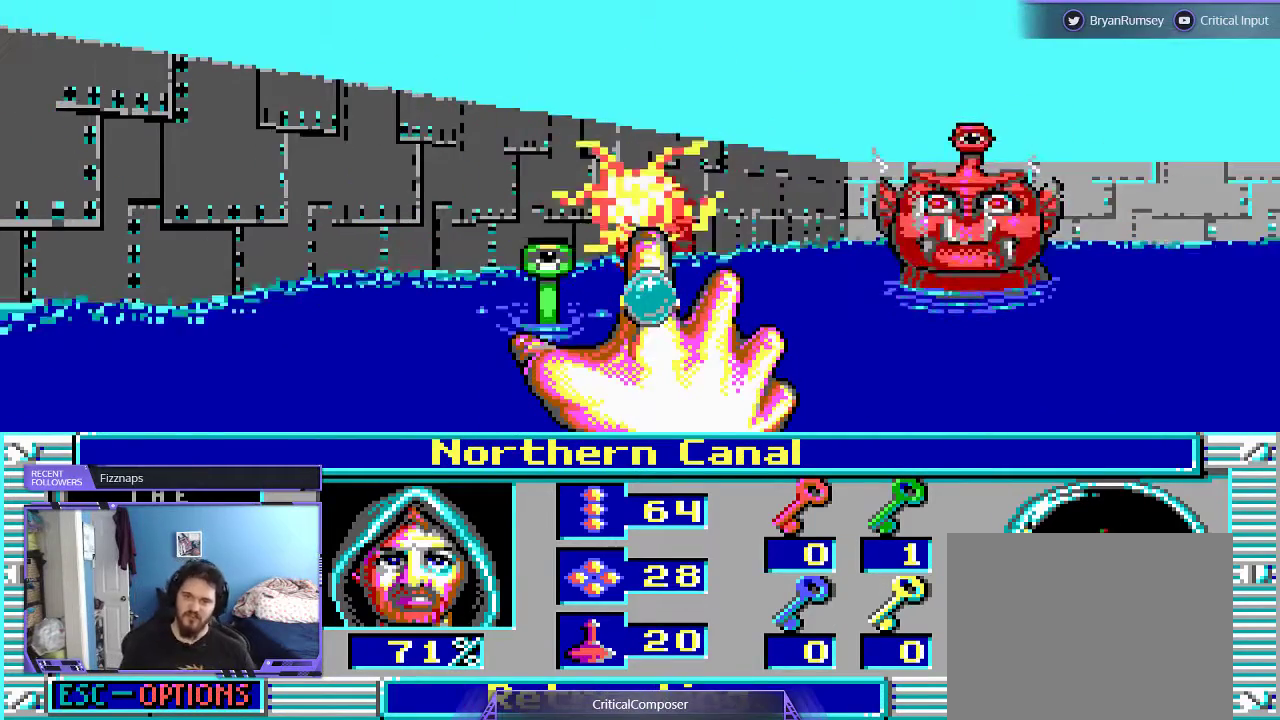
{"buttons": [], "events": []}
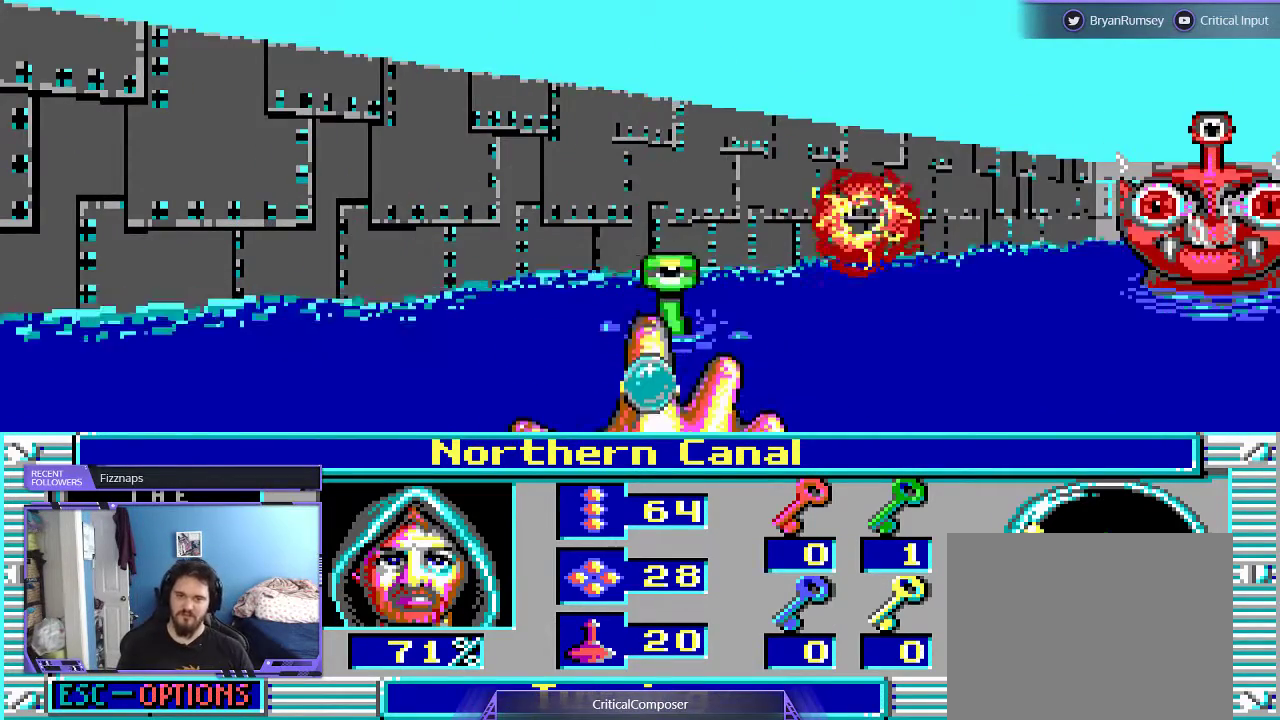
{"buttons": [], "events": []}
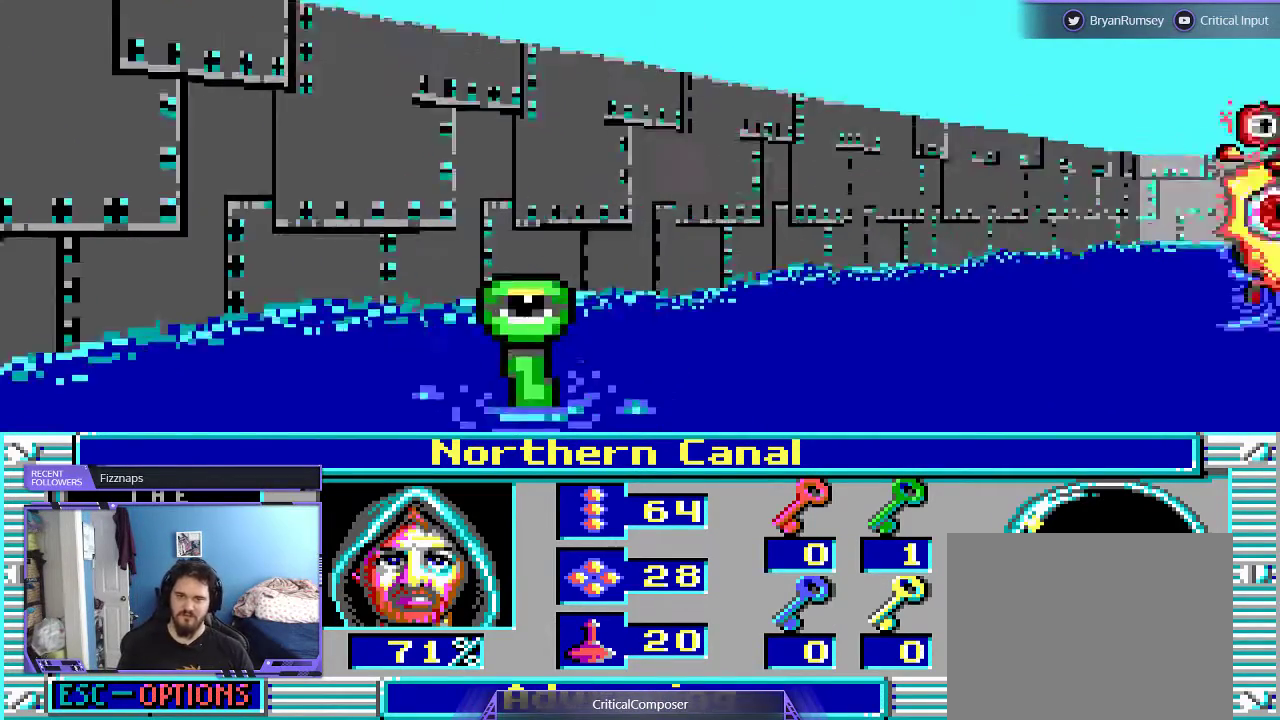
{"buttons": [], "events": []}
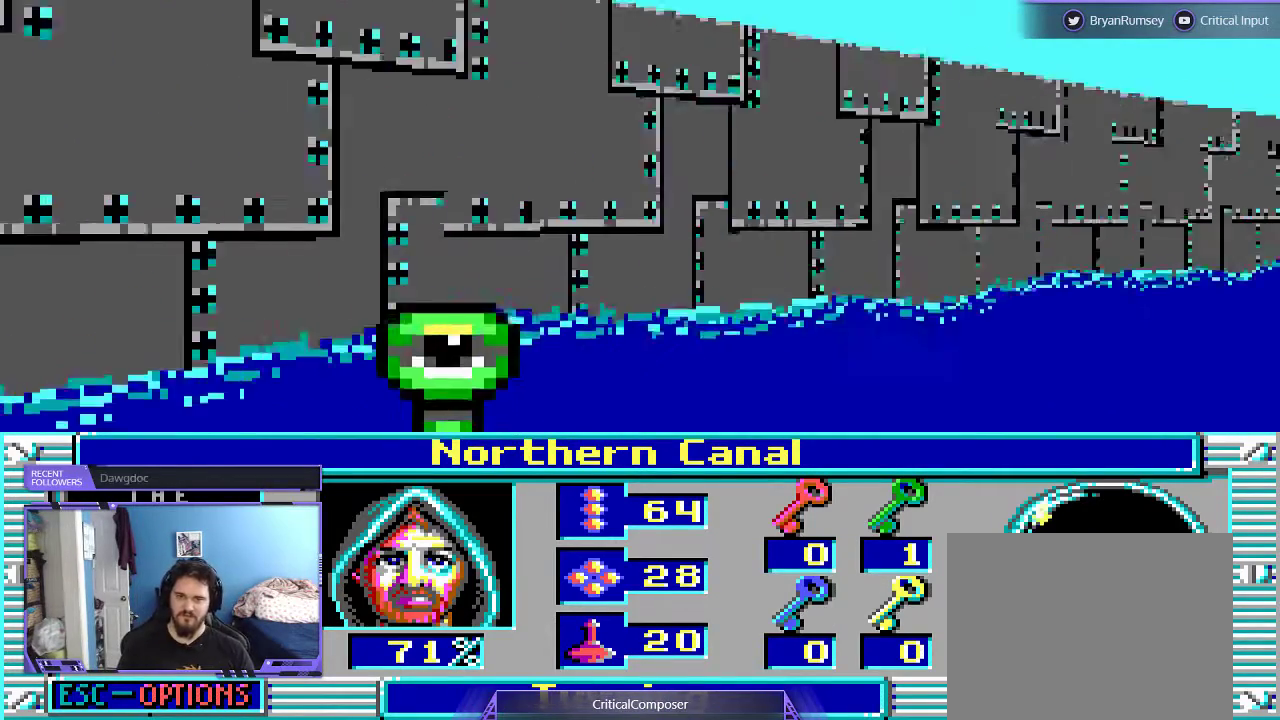
{"buttons": [], "events": []}
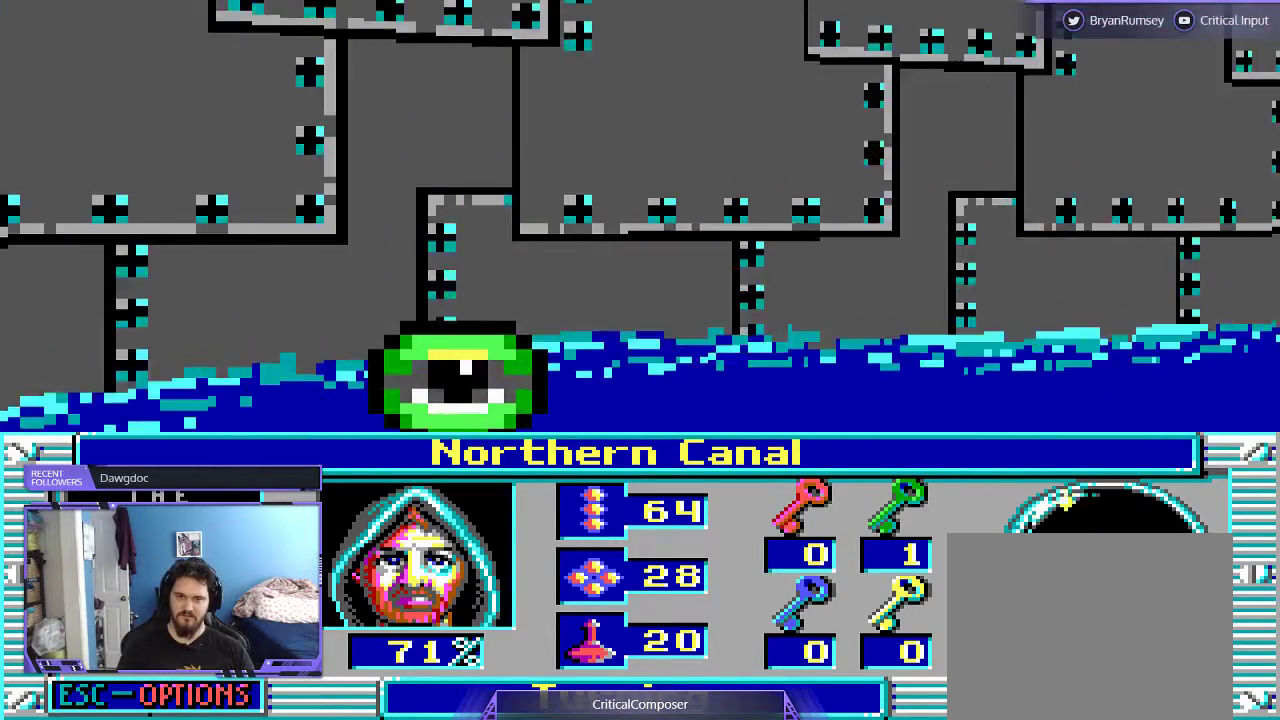
{"buttons": [], "events": []}
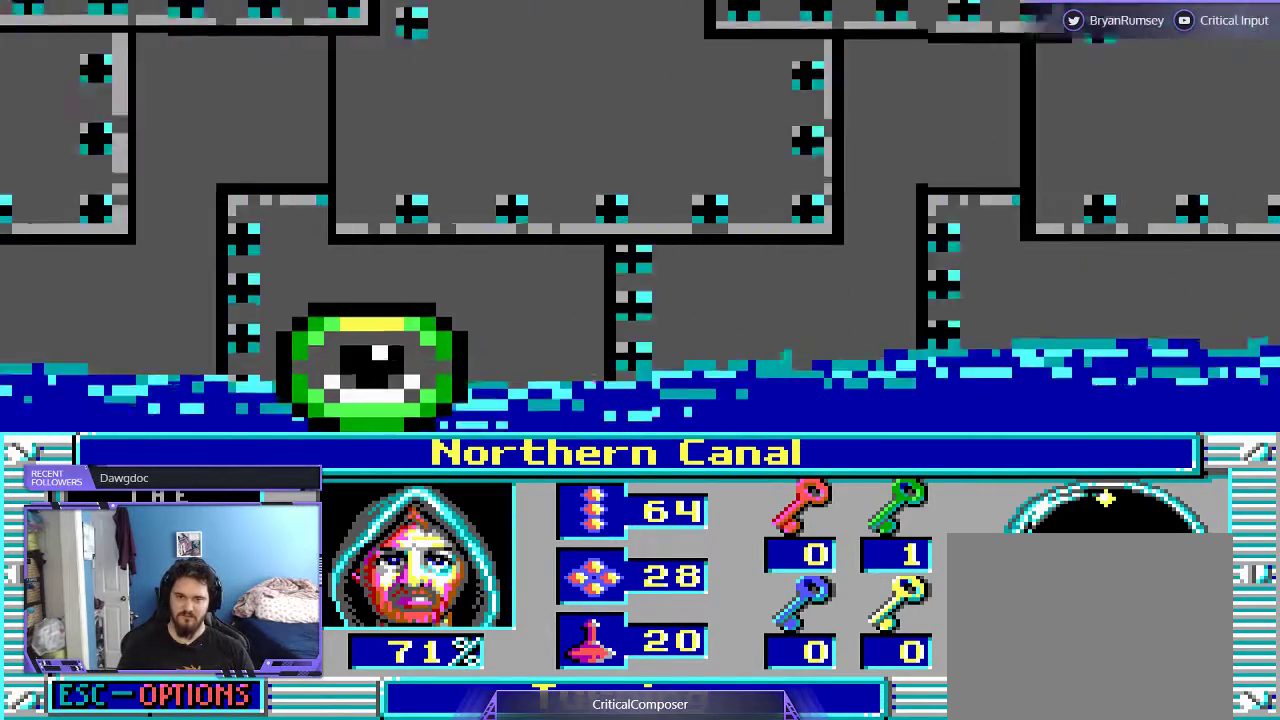
{"buttons": [], "events": []}
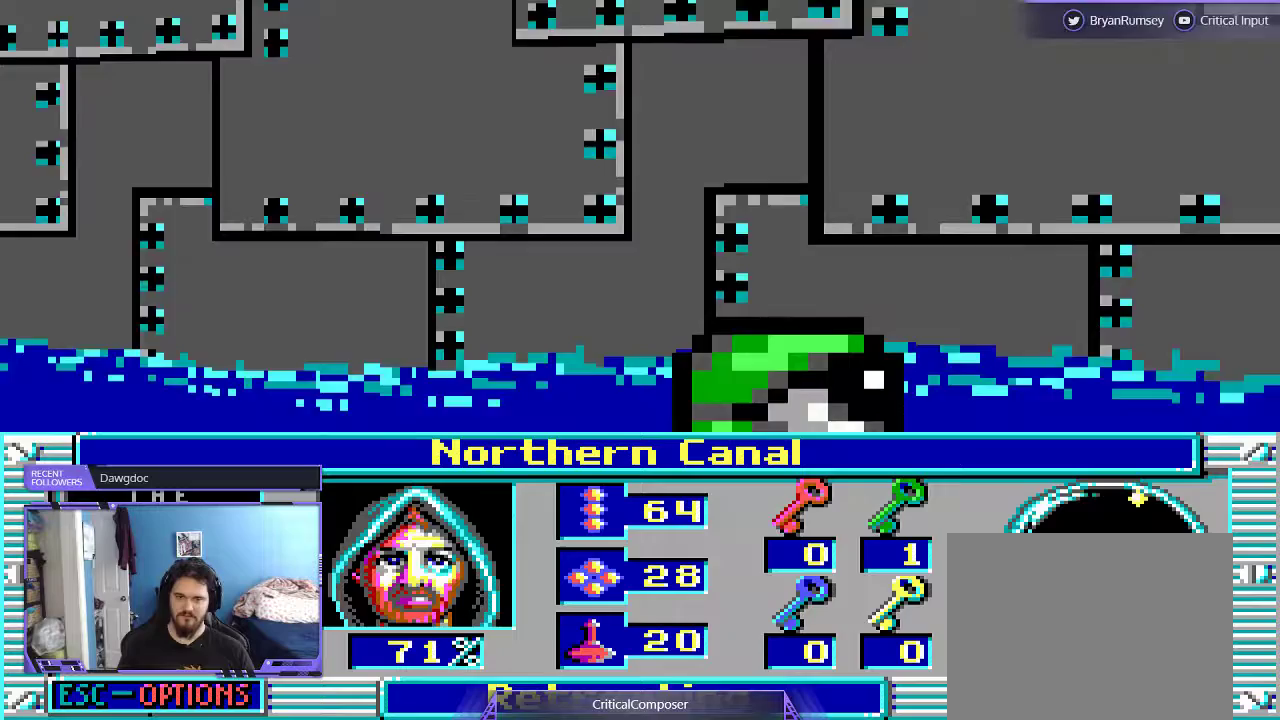
{"buttons": ["R2"], "events": [[67, "R2", "down"], [200, "R2", "up"], [267, "R2", "down"], [367, "R2", "up"], [433, "R2", "down"]]}
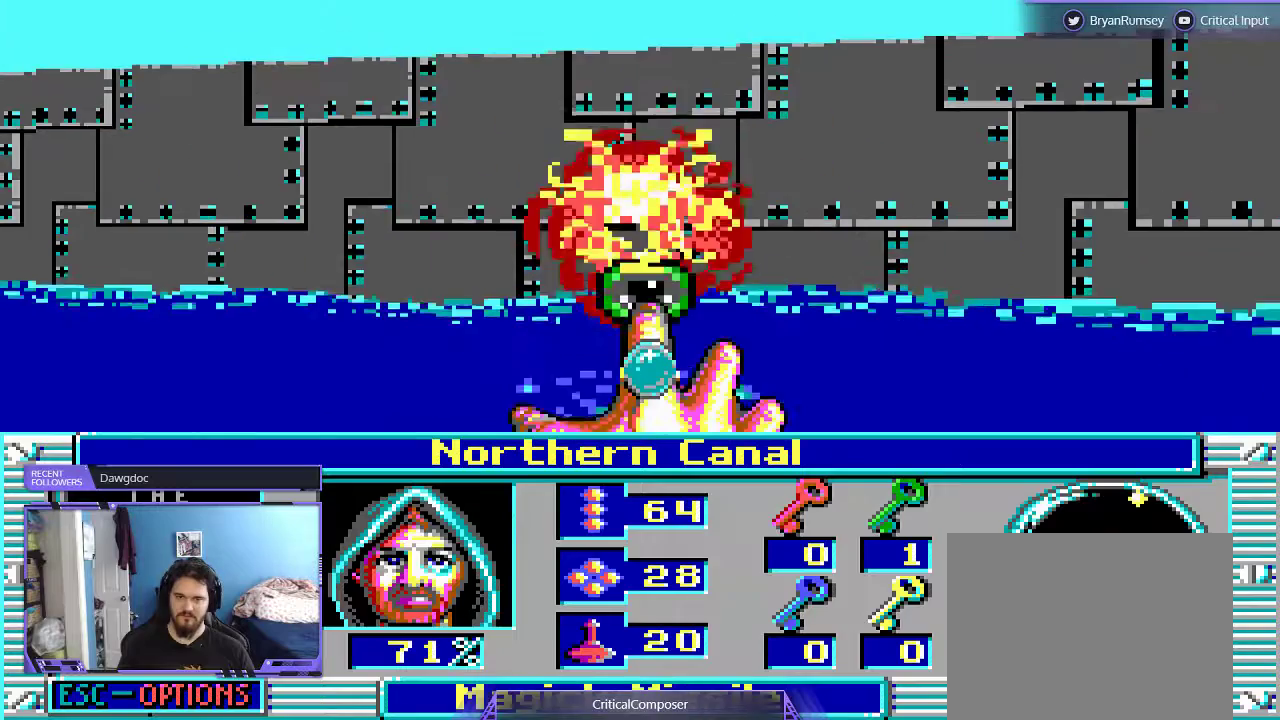
{"buttons": [], "events": [[67, "R2", "up"], [100, "R2", "down"], [433, "R2", "up"]]}
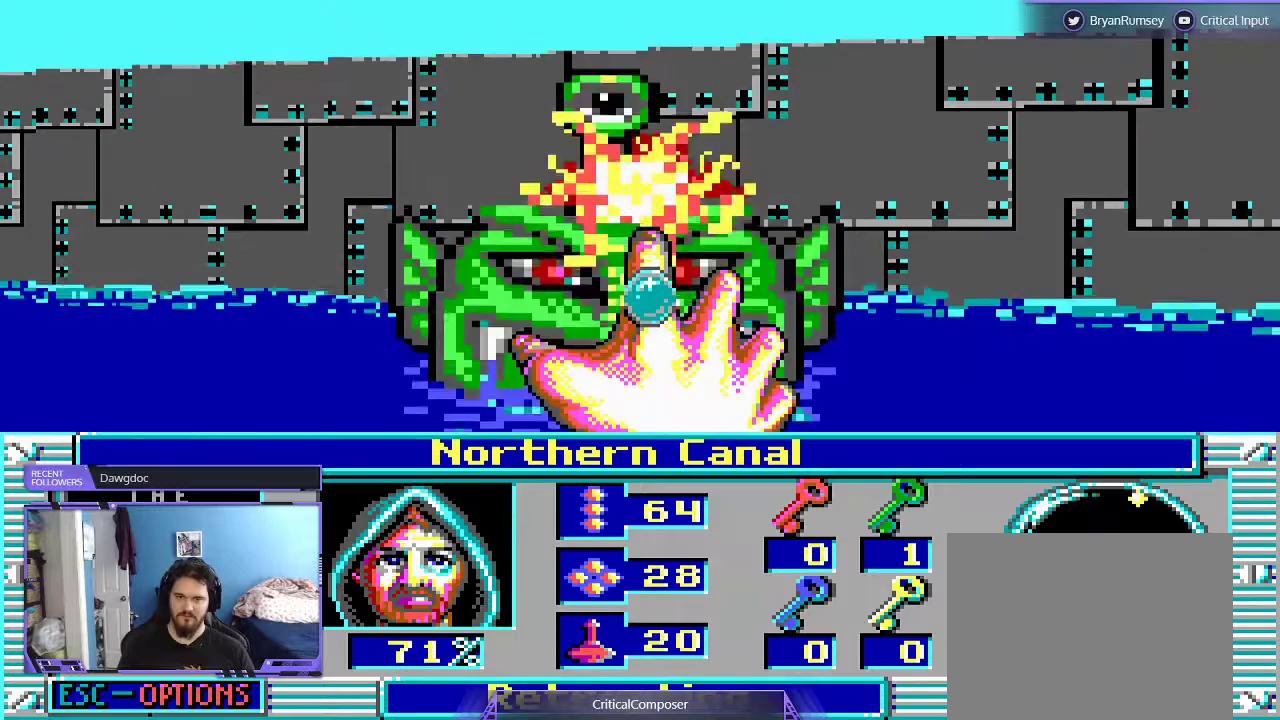
{"buttons": ["R2"], "events": [[33, "R2", "down"], [100, "R2", "up"], [167, "R2", "down"], [233, "R2", "up"], [300, "R2", "down"], [400, "R2", "up"], [467, "R2", "down"]]}